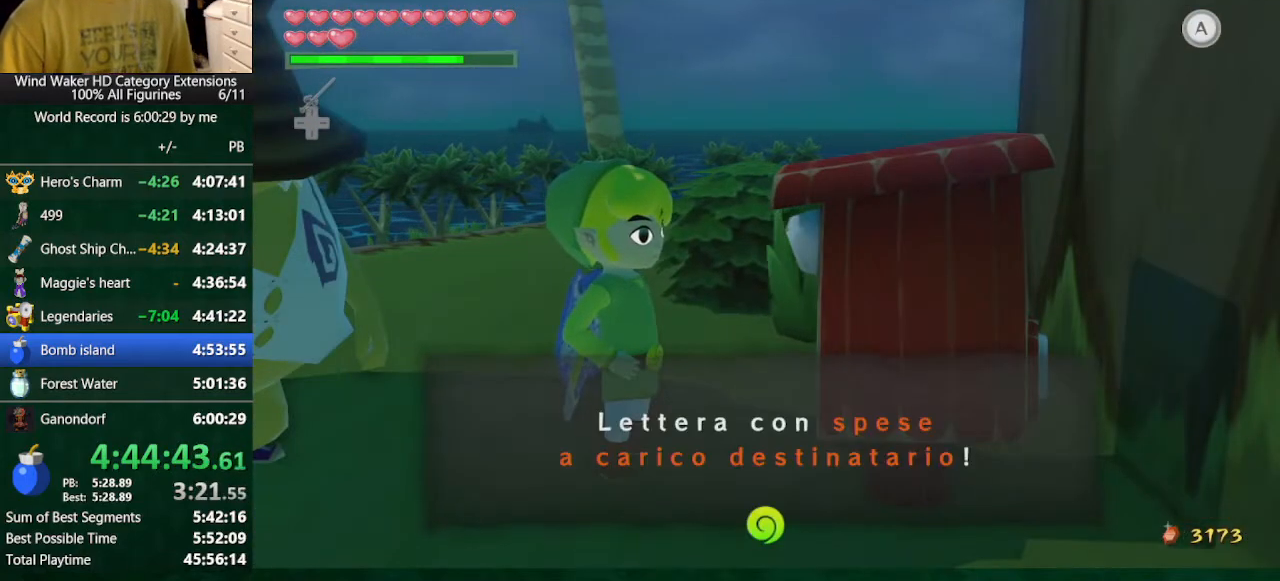
Gameplay with a controller (Nintendo layout); each line is a JSON object with the inputs held at the frame after it. "events" lists button and stick changes between this image and that frame as [ms after this image, input, new state], when the widget could be followed in between. Not read: L3 R3 TOUCHPAD.
{"buttons": ["B"], "left_stick": "center", "right_stick": "center", "events": [[67, "A", "up"]]}
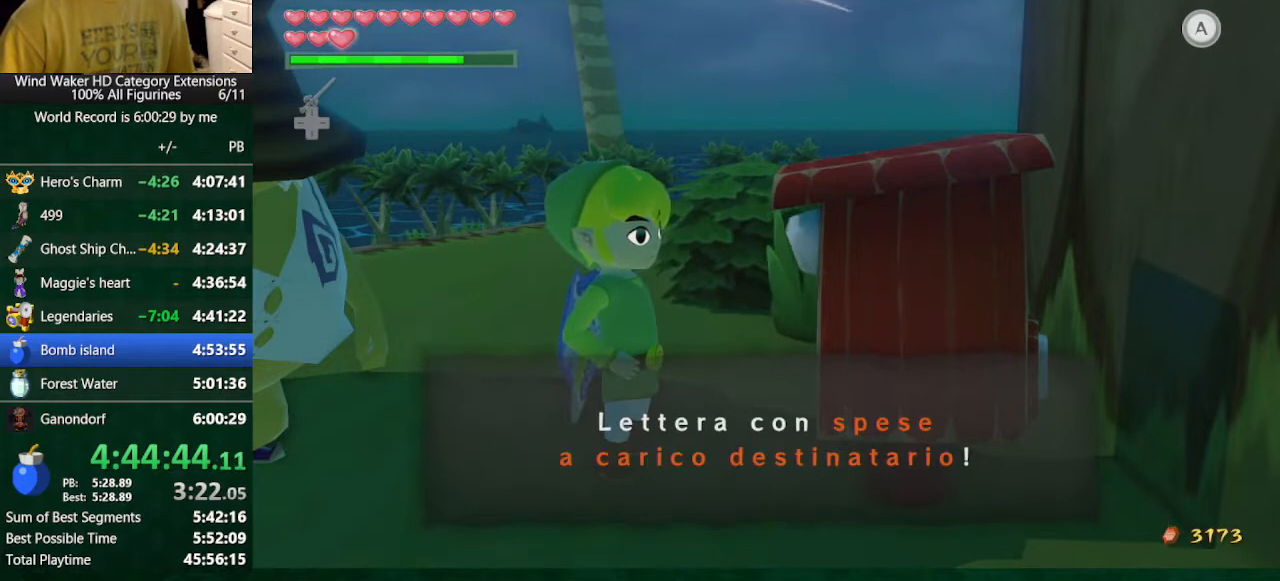
{"buttons": ["B"], "left_stick": "center", "right_stick": "center", "events": [[300, "A", "down"], [400, "A", "up"]]}
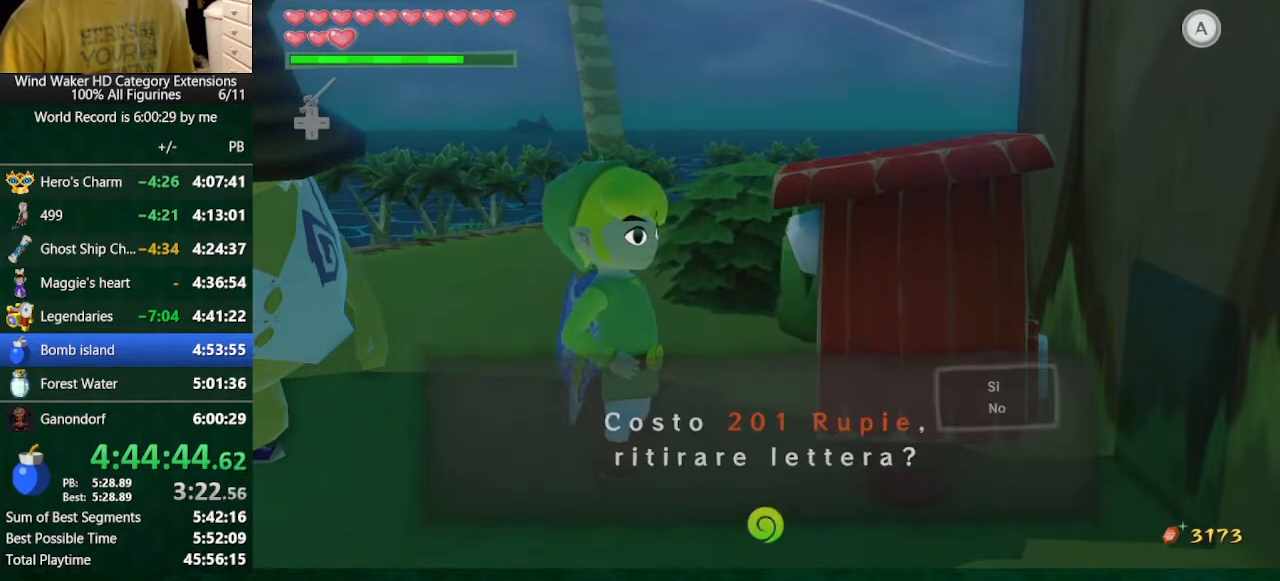
{"buttons": ["B"], "left_stick": "center", "right_stick": "center", "events": [[200, "left_stick", "down"], [300, "A", "down"], [400, "A", "up"], [400, "left_stick", "center"]]}
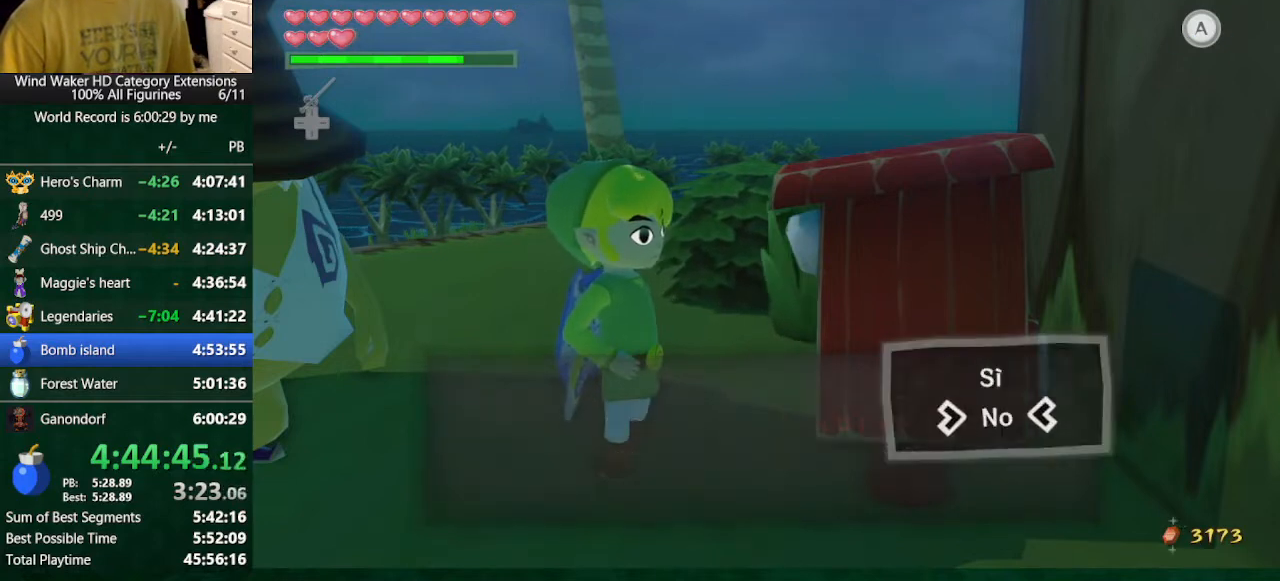
{"buttons": ["A", "B"], "left_stick": "center", "right_stick": "center", "events": [[467, "A", "down"]]}
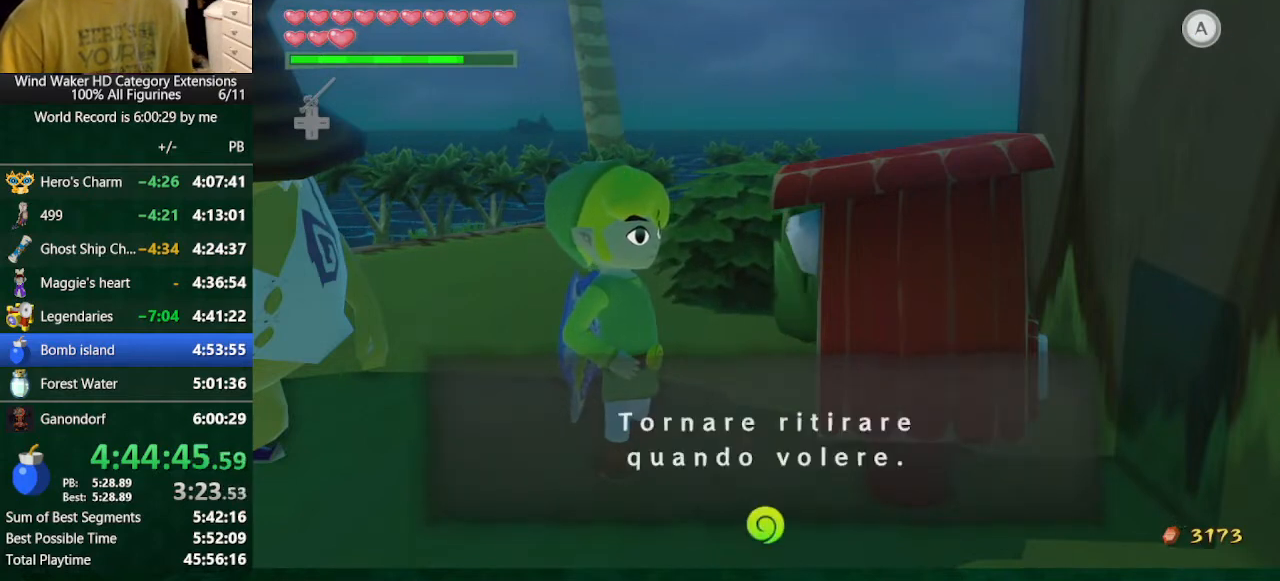
{"buttons": ["B"], "left_stick": "center", "right_stick": "center", "events": [[33, "A", "up"]]}
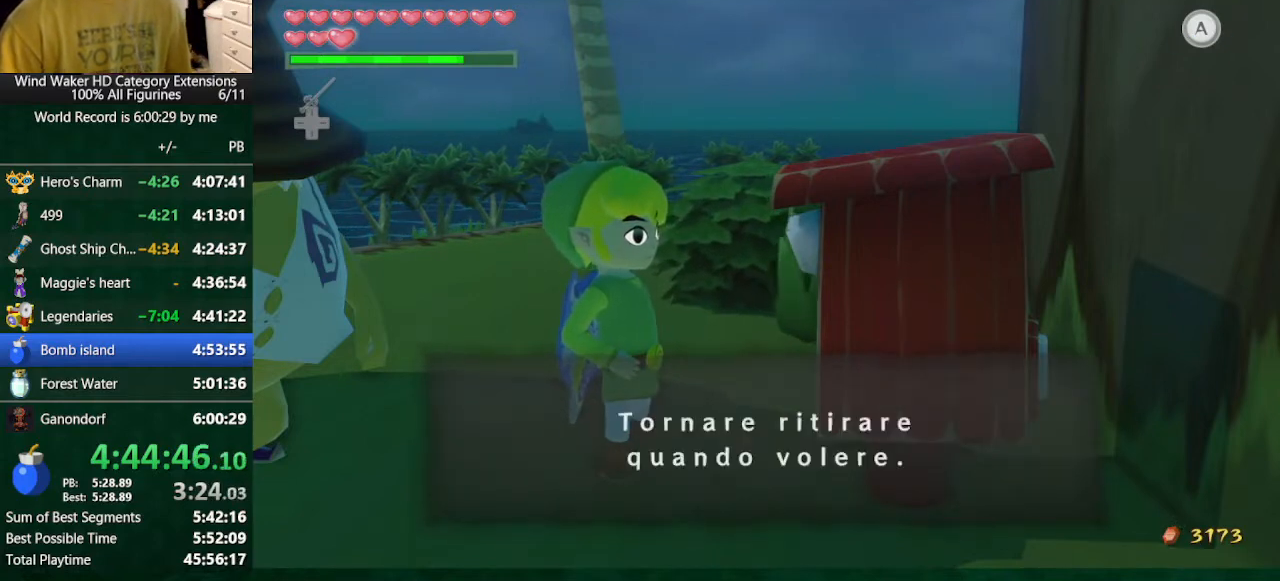
{"buttons": ["B"], "left_stick": "center", "right_stick": "center", "events": [[300, "A", "down"], [400, "A", "up"]]}
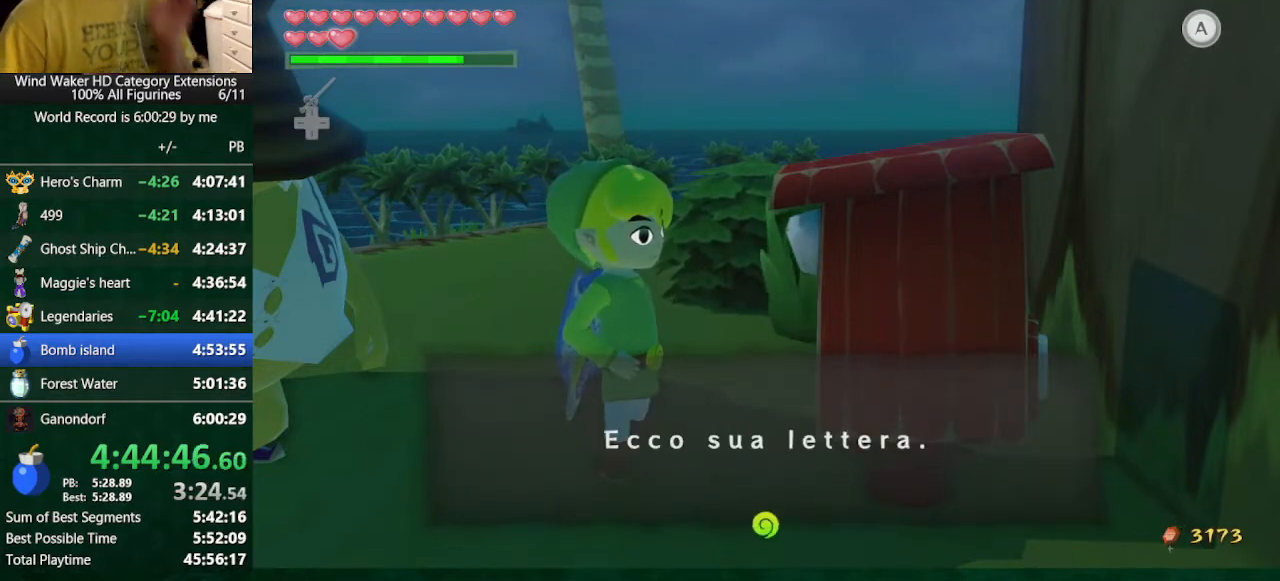
{"buttons": ["B"], "left_stick": "center", "right_stick": "center", "events": []}
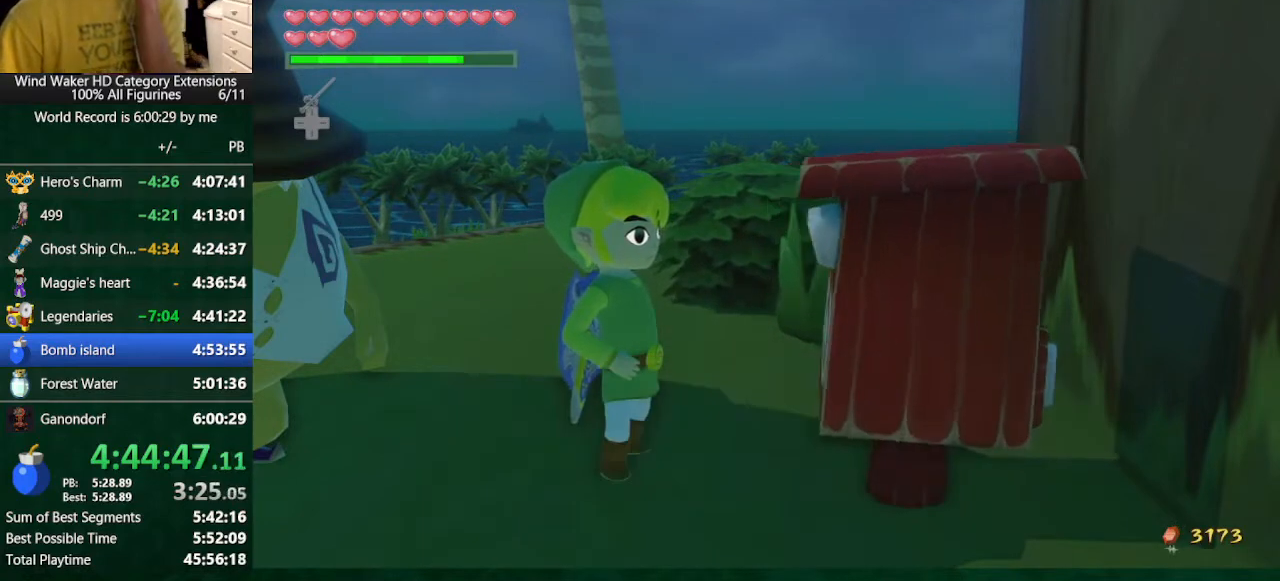
{"buttons": ["B"], "left_stick": "center", "right_stick": "center", "events": []}
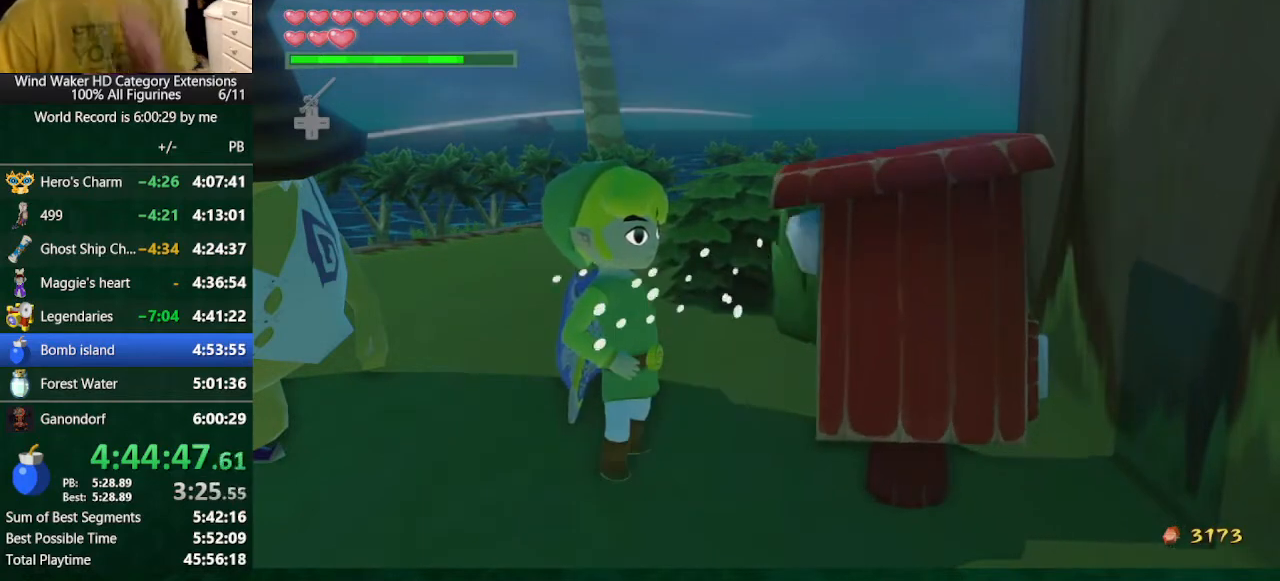
{"buttons": [], "left_stick": "center", "right_stick": "center", "events": [[400, "B", "up"]]}
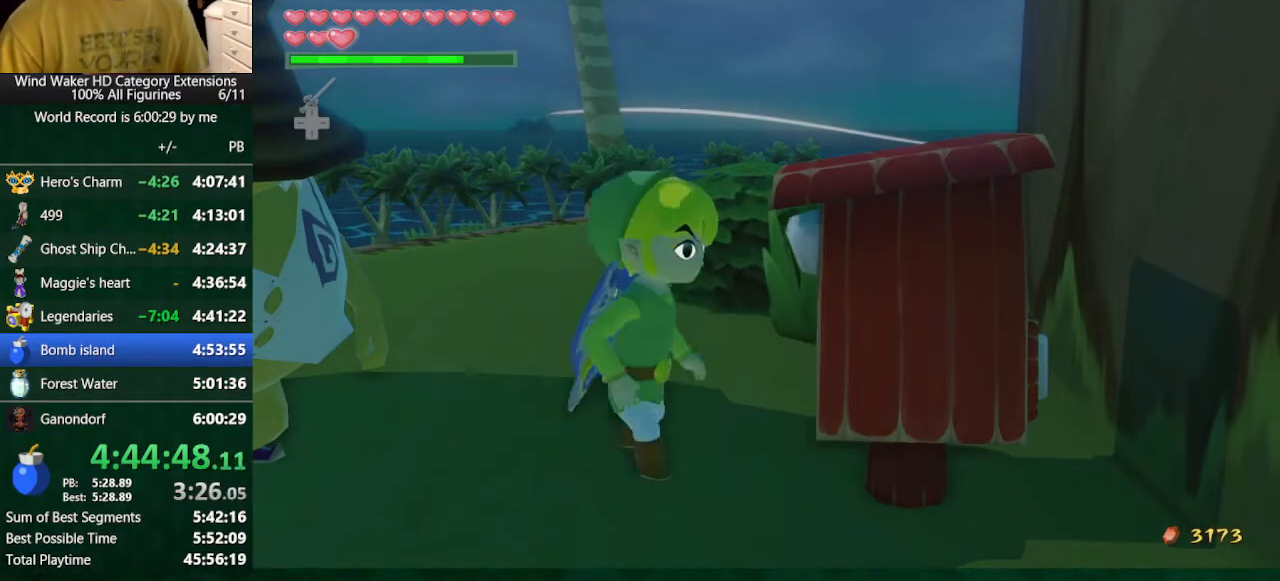
{"buttons": ["A"], "left_stick": "center", "right_stick": "center", "events": [[433, "A", "down"]]}
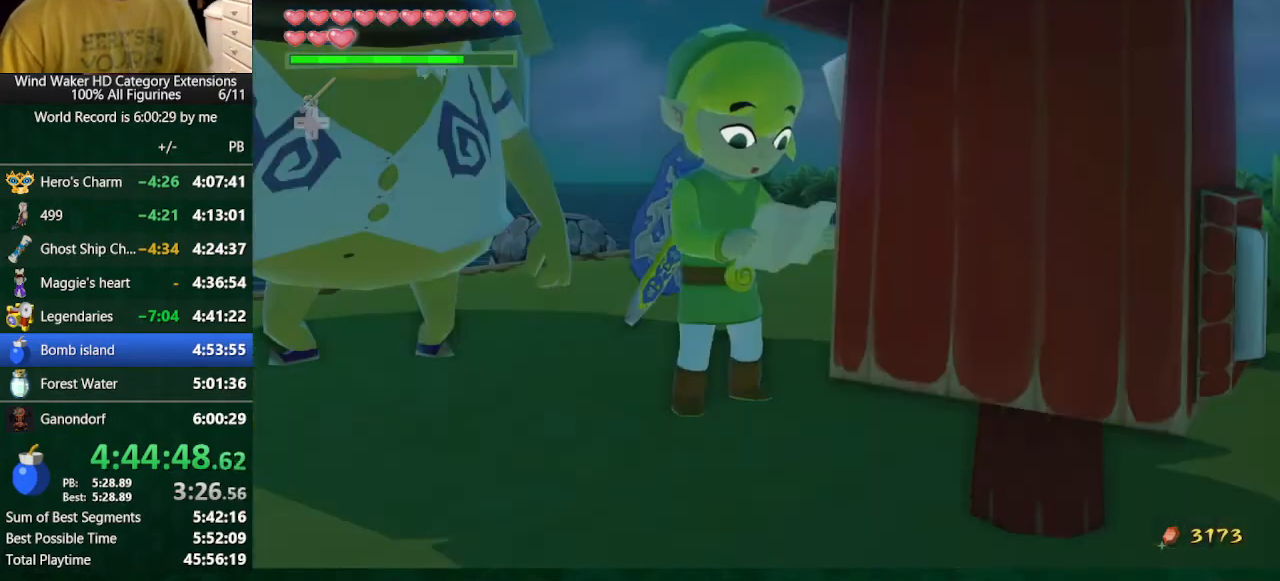
{"buttons": [], "left_stick": "center", "right_stick": "center", "events": [[33, "A", "up"], [33, "B", "down"], [133, "B", "up"], [300, "A", "down"], [333, "A", "up"], [333, "B", "down"], [400, "A", "down"], [400, "B", "up"], [500, "A", "up"]]}
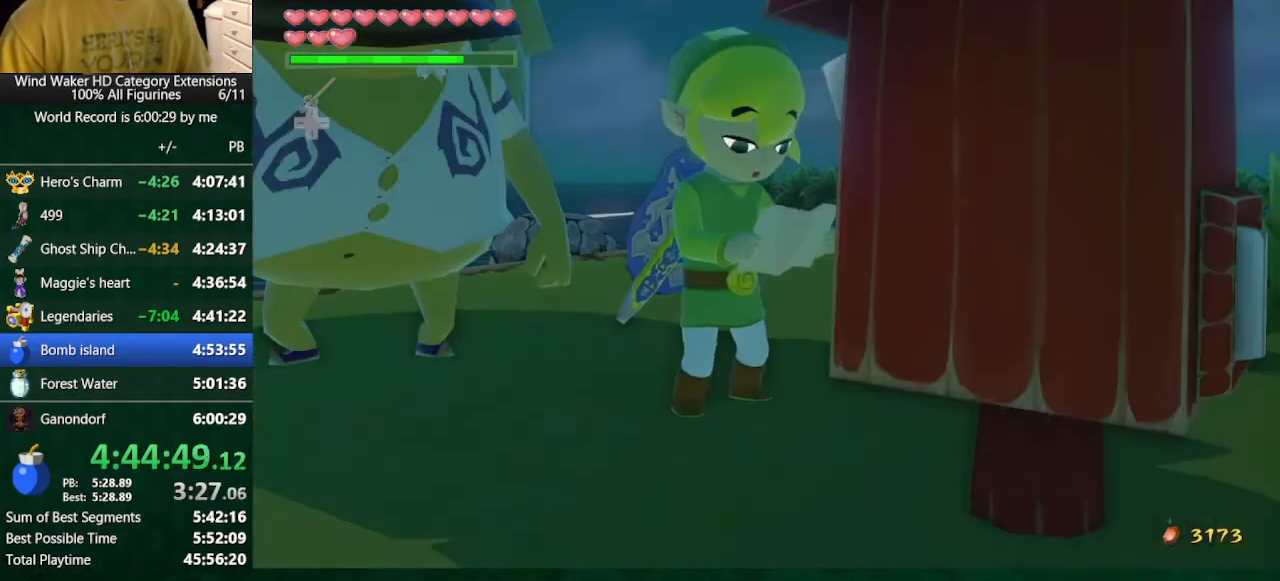
{"buttons": [], "left_stick": "center", "right_stick": "center", "events": [[33, "B", "down"], [100, "A", "down"], [100, "B", "up"], [133, "A", "up"], [200, "B", "down"], [233, "A", "down"], [233, "B", "up"], [333, "A", "up"], [333, "B", "down"], [433, "A", "down"], [433, "B", "up"], [467, "A", "up"]]}
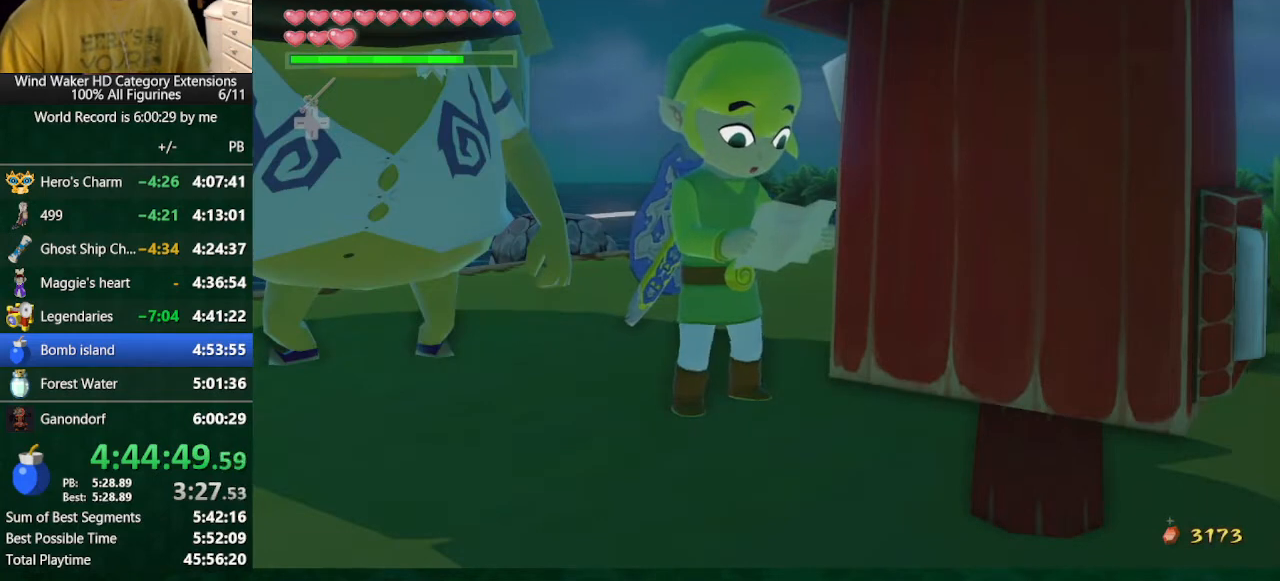
{"buttons": ["B"], "left_stick": "center", "right_stick": "center", "events": [[33, "B", "down"], [100, "A", "down"], [100, "B", "up"], [133, "A", "up"], [200, "B", "down"], [233, "A", "down"], [233, "B", "up"], [300, "A", "up"], [300, "B", "down"], [400, "A", "down"], [400, "B", "up"], [467, "A", "up"], [500, "B", "down"]]}
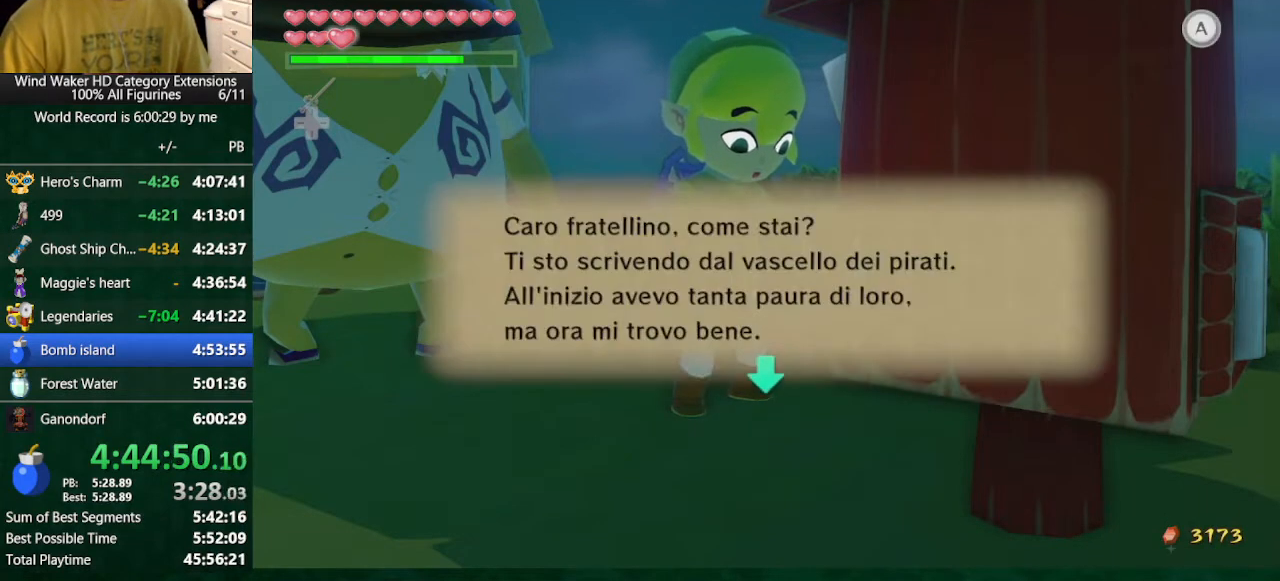
{"buttons": [], "left_stick": "center", "right_stick": "center", "events": [[67, "A", "down"], [67, "B", "up"], [133, "A", "up"], [133, "B", "down"], [167, "B", "up"], [233, "A", "down"], [267, "A", "up"], [267, "B", "down"], [367, "A", "down"], [367, "B", "up"], [433, "A", "up"], [433, "B", "down"], [467, "B", "up"]]}
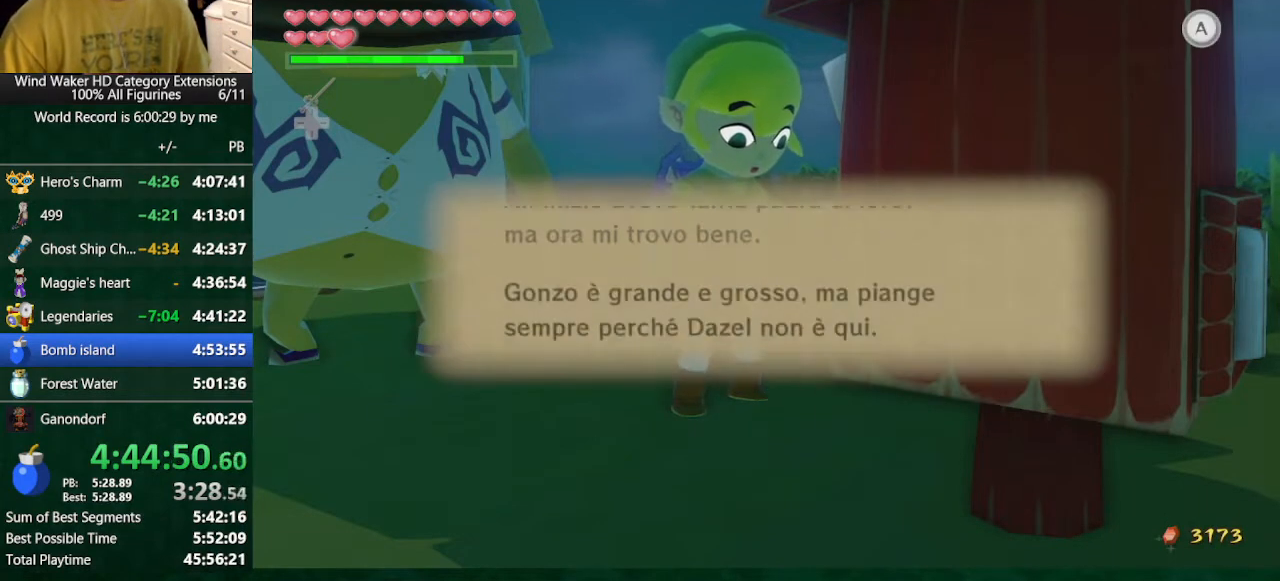
{"buttons": ["A"], "left_stick": "center", "right_stick": "center", "events": [[33, "A", "down"], [100, "A", "up"], [100, "B", "down"], [133, "B", "up"], [200, "A", "down"], [233, "A", "up"], [233, "B", "down"], [300, "A", "down"], [300, "B", "up"], [400, "A", "up"], [400, "B", "down"], [467, "A", "down"], [467, "B", "up"]]}
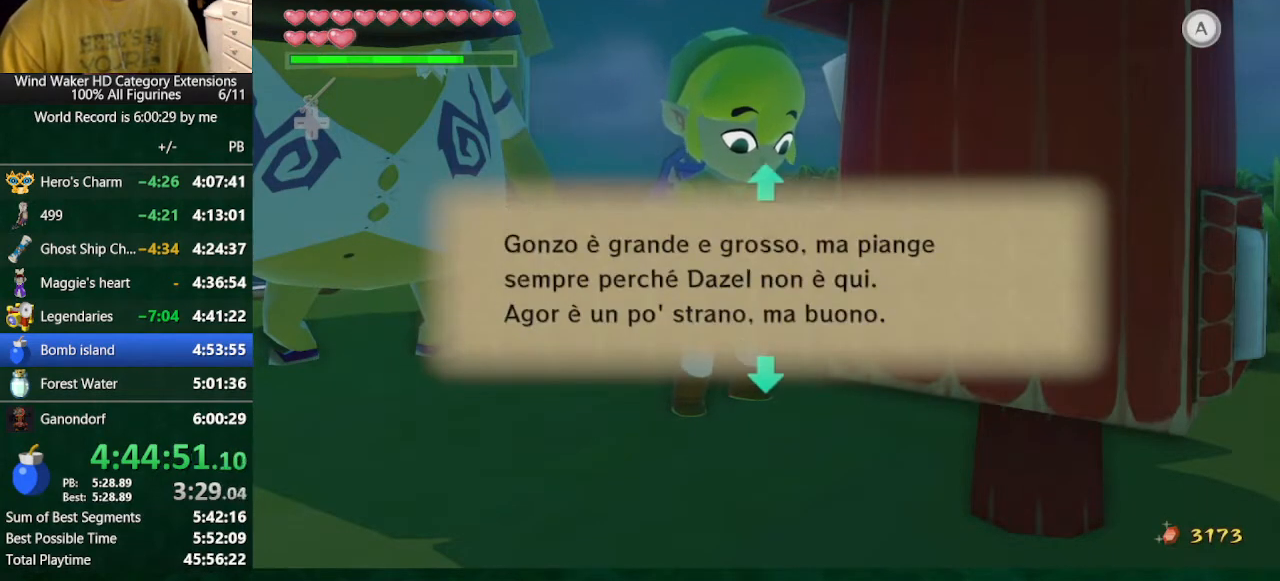
{"buttons": ["A"], "left_stick": "center", "right_stick": "center", "events": [[33, "A", "up"], [100, "B", "down"], [133, "A", "down"], [133, "B", "up"], [200, "A", "up"], [200, "B", "down"], [300, "B", "up"], [333, "A", "down"], [367, "A", "up"], [367, "B", "down"], [433, "A", "down"], [433, "B", "up"]]}
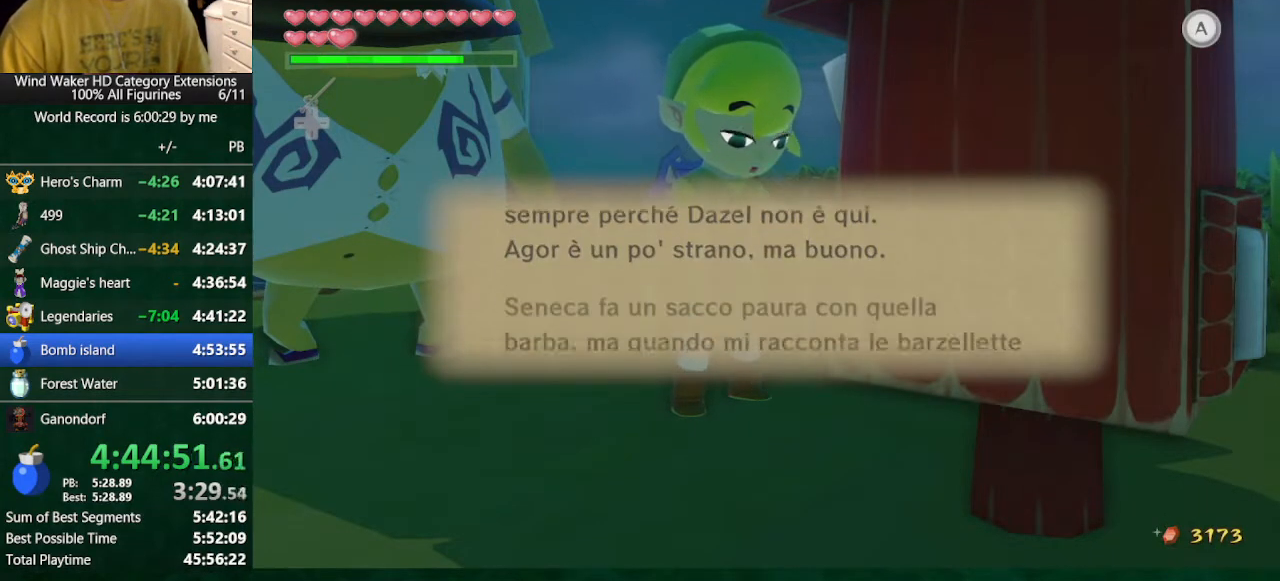
{"buttons": ["A"], "left_stick": "center", "right_stick": "center", "events": [[33, "A", "up"], [33, "B", "down"], [167, "A", "down"], [167, "B", "up"], [233, "A", "up"], [233, "B", "down"], [267, "A", "down"], [267, "B", "up"], [367, "A", "up"], [367, "B", "down"], [433, "B", "up"], [467, "A", "down"]]}
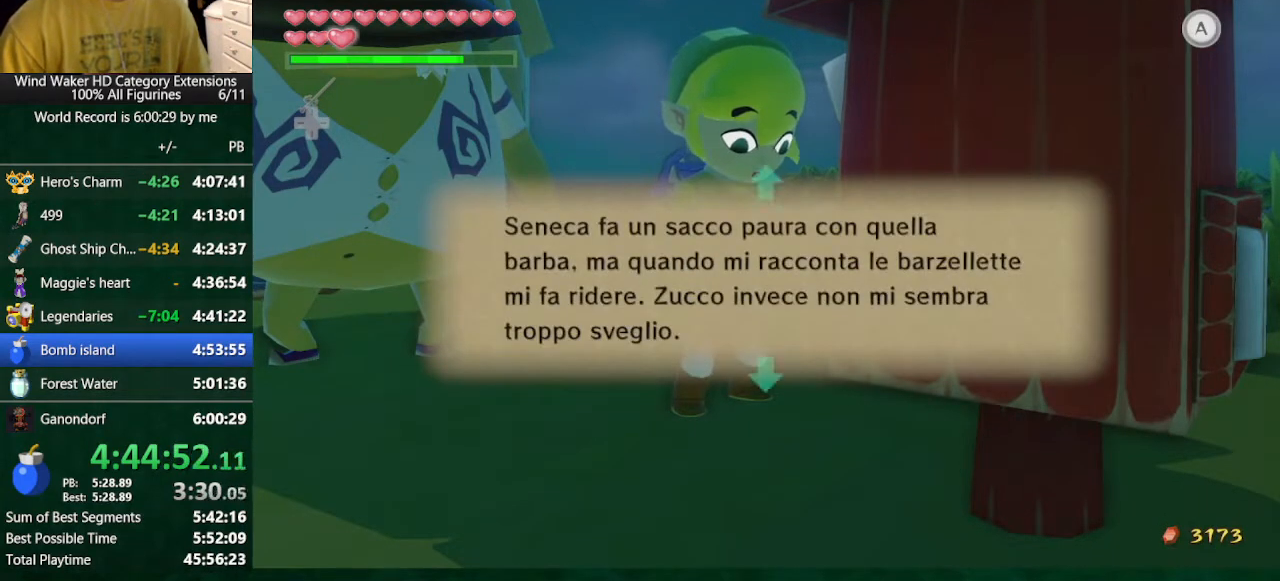
{"buttons": ["B"], "left_stick": "center", "right_stick": "center", "events": [[33, "A", "up"], [33, "B", "down"], [67, "B", "up"], [133, "A", "down"], [200, "A", "up"], [300, "A", "down"], [367, "A", "up"], [367, "B", "down"], [400, "A", "down"], [400, "B", "up"], [500, "A", "up"], [500, "B", "down"]]}
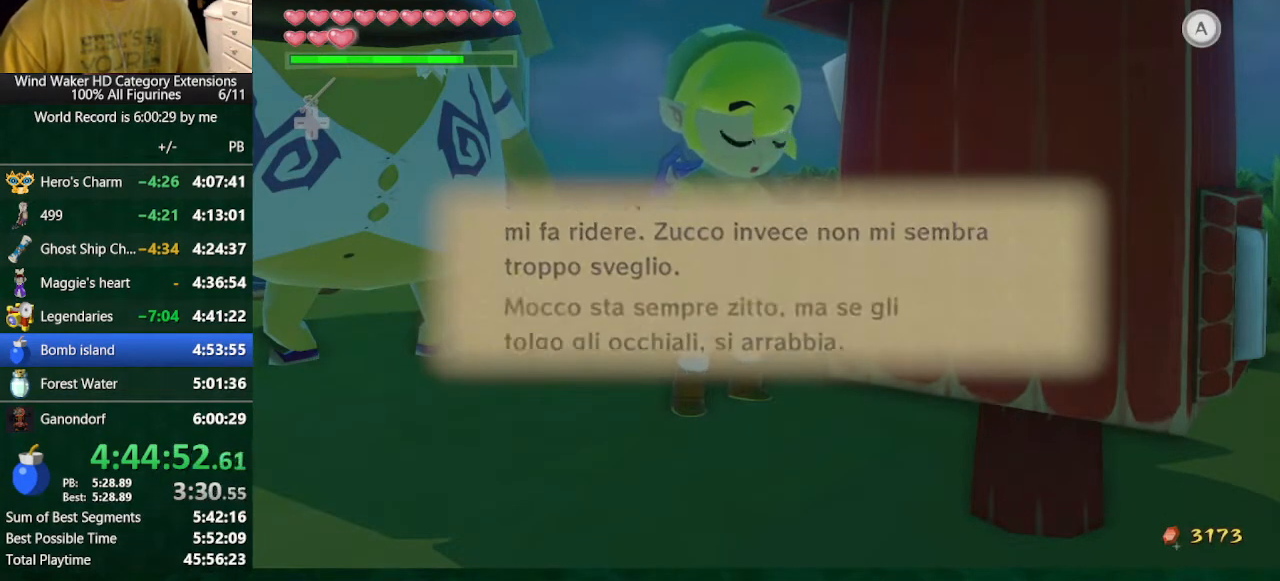
{"buttons": [], "left_stick": "center", "right_stick": "center", "events": [[100, "A", "down"], [100, "B", "up"], [167, "A", "up"], [167, "B", "down"], [233, "B", "up"], [300, "A", "down"], [333, "A", "up"], [333, "B", "down"], [433, "A", "down"], [433, "B", "up"], [500, "A", "up"]]}
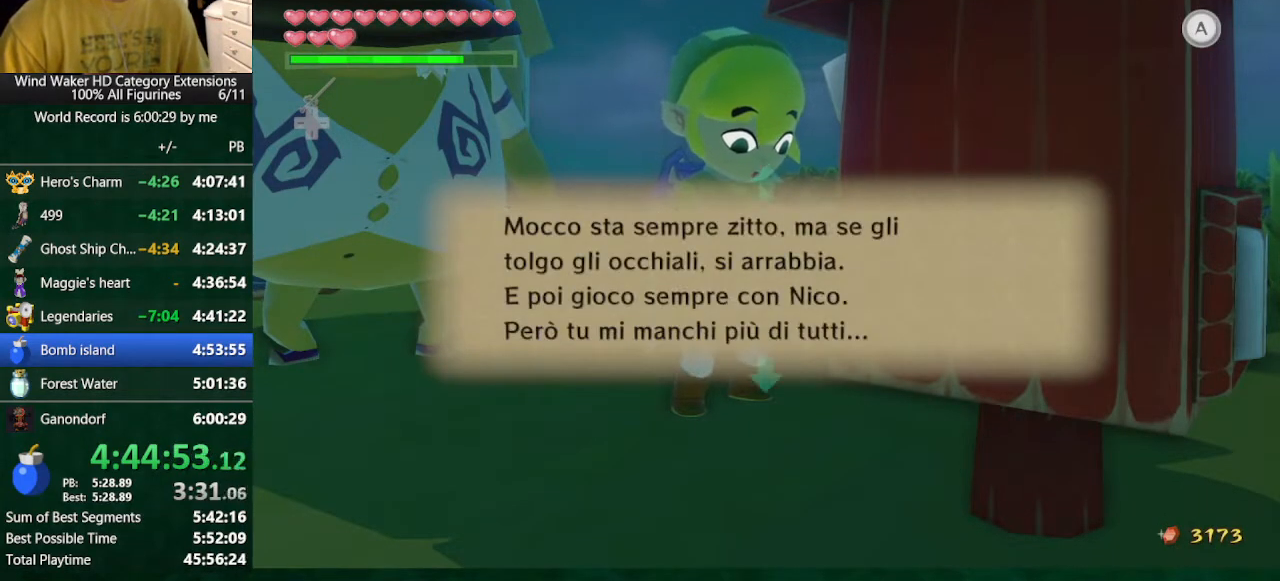
{"buttons": ["B"], "left_stick": "center", "right_stick": "center", "events": [[100, "A", "down"], [167, "A", "up"], [167, "B", "down"], [200, "B", "up"], [267, "A", "down"], [300, "A", "up"], [300, "B", "down"], [400, "A", "down"], [400, "B", "up"], [467, "A", "up"], [500, "B", "down"]]}
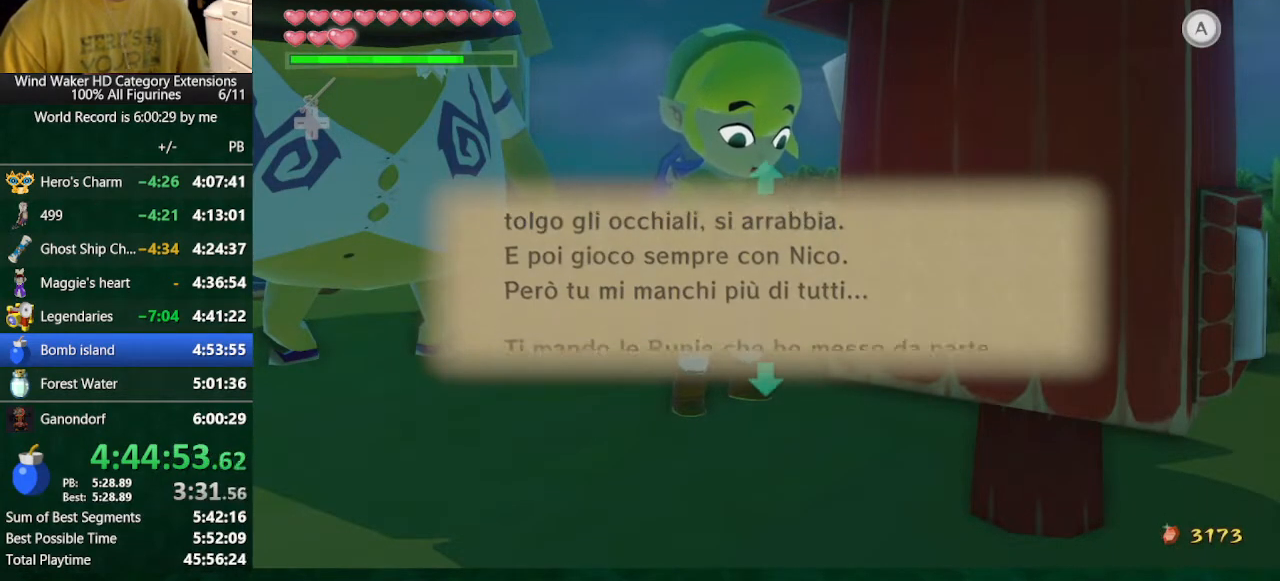
{"buttons": ["A"], "left_stick": "center", "right_stick": "center", "events": [[67, "A", "down"], [67, "B", "up"], [133, "A", "up"], [167, "B", "down"], [200, "B", "up"], [267, "A", "down"], [333, "A", "up"], [500, "A", "down"]]}
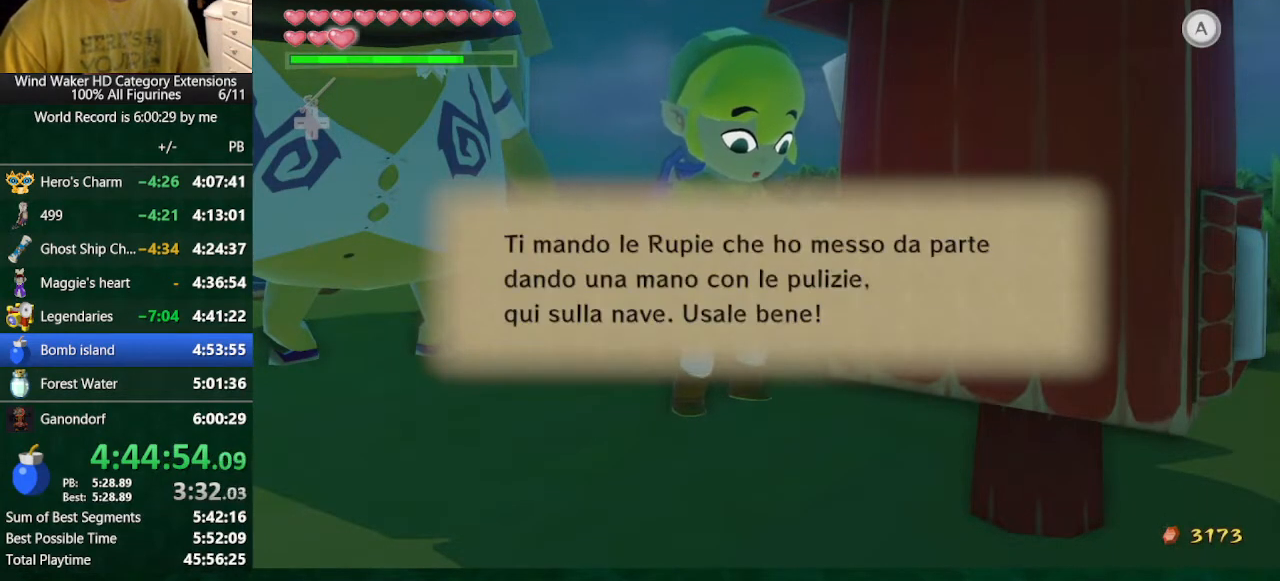
{"buttons": ["A"], "left_stick": "center", "right_stick": "center", "events": [[33, "A", "up"], [33, "B", "down"], [133, "A", "down"], [133, "B", "up"], [200, "A", "up"], [233, "B", "down"], [333, "A", "down"], [333, "B", "up"], [400, "A", "up"], [400, "B", "down"], [467, "B", "up"], [500, "A", "down"]]}
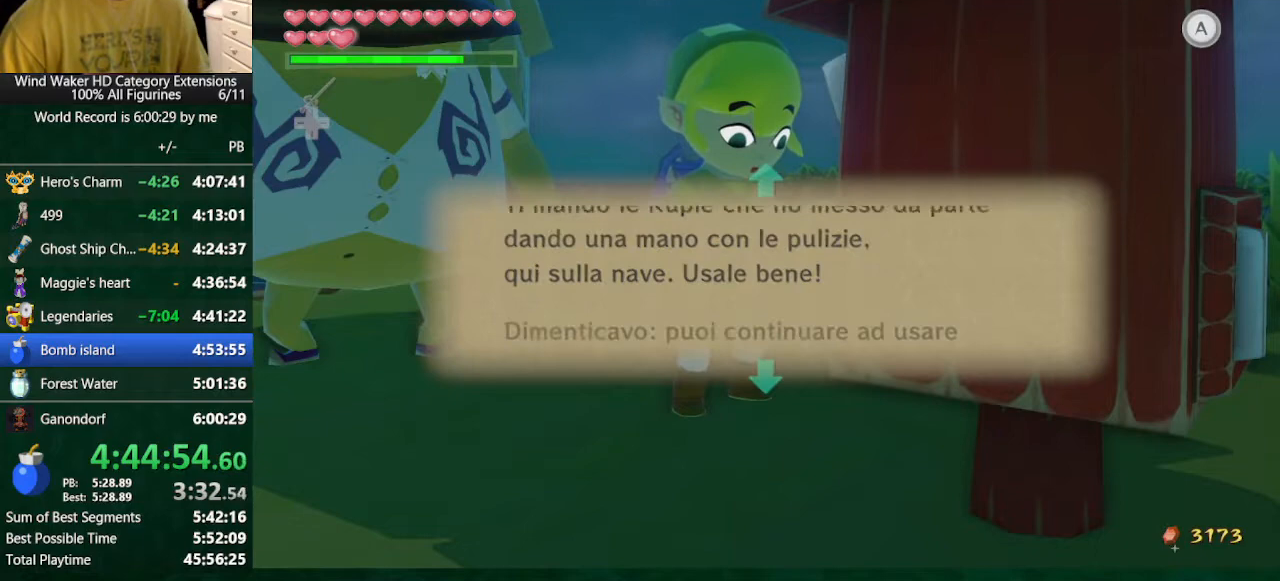
{"buttons": ["A"], "left_stick": "center", "right_stick": "center", "events": [[67, "A", "up"], [67, "B", "down"], [100, "B", "up"], [167, "A", "down"], [200, "A", "up"], [200, "B", "down"], [300, "A", "down"], [300, "B", "up"], [367, "A", "up"], [367, "B", "down"], [467, "A", "down"], [467, "B", "up"]]}